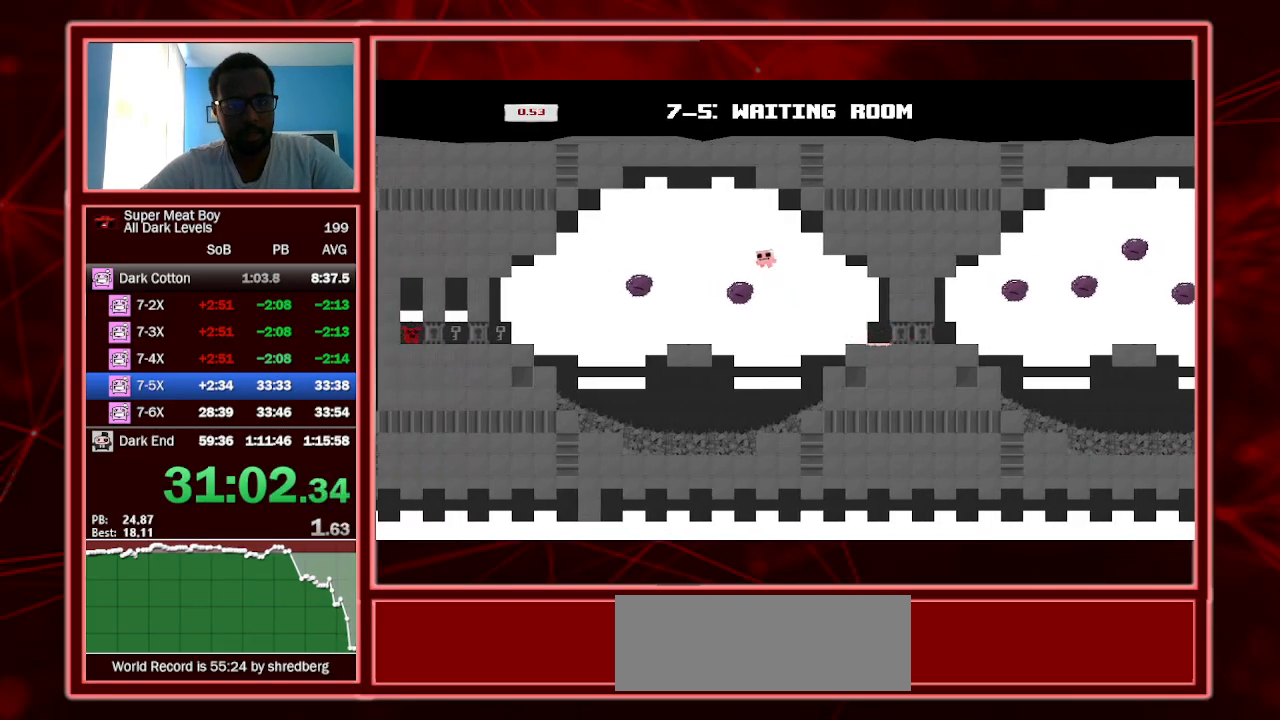
Gameplay with keyboard; each line is a JSON object with the keys held at the frame after it. "events" lists presses ("down") and releases ("up") of "a", "escape", "left", "p", "right", "s", "shift" and "space" between this image and that frame as [ms after this image, input, new state], when the widget could be followed in between. No other keys are recorded. Mouse input is not recorded.
{"keys": ["left", "shift"], "events": [[67, "space", "up"]]}
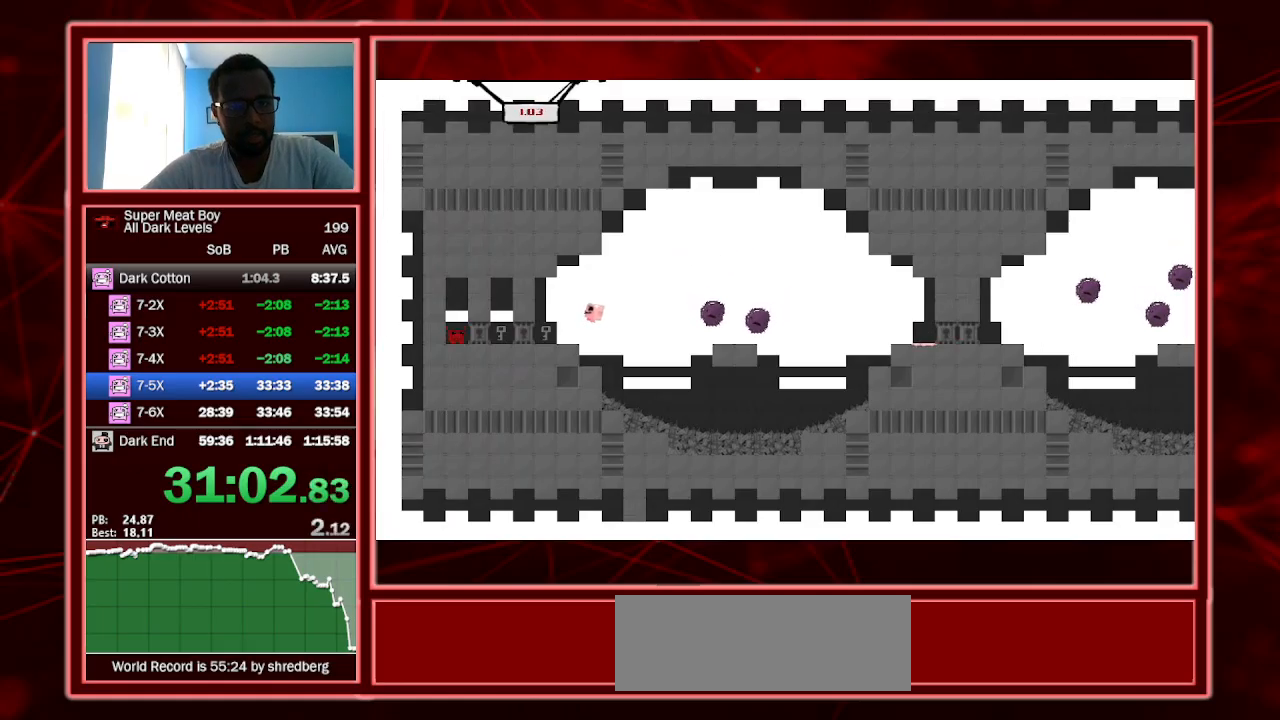
{"keys": ["right", "shift", "space"], "events": [[133, "left", "up"], [200, "right", "down"], [433, "space", "down"]]}
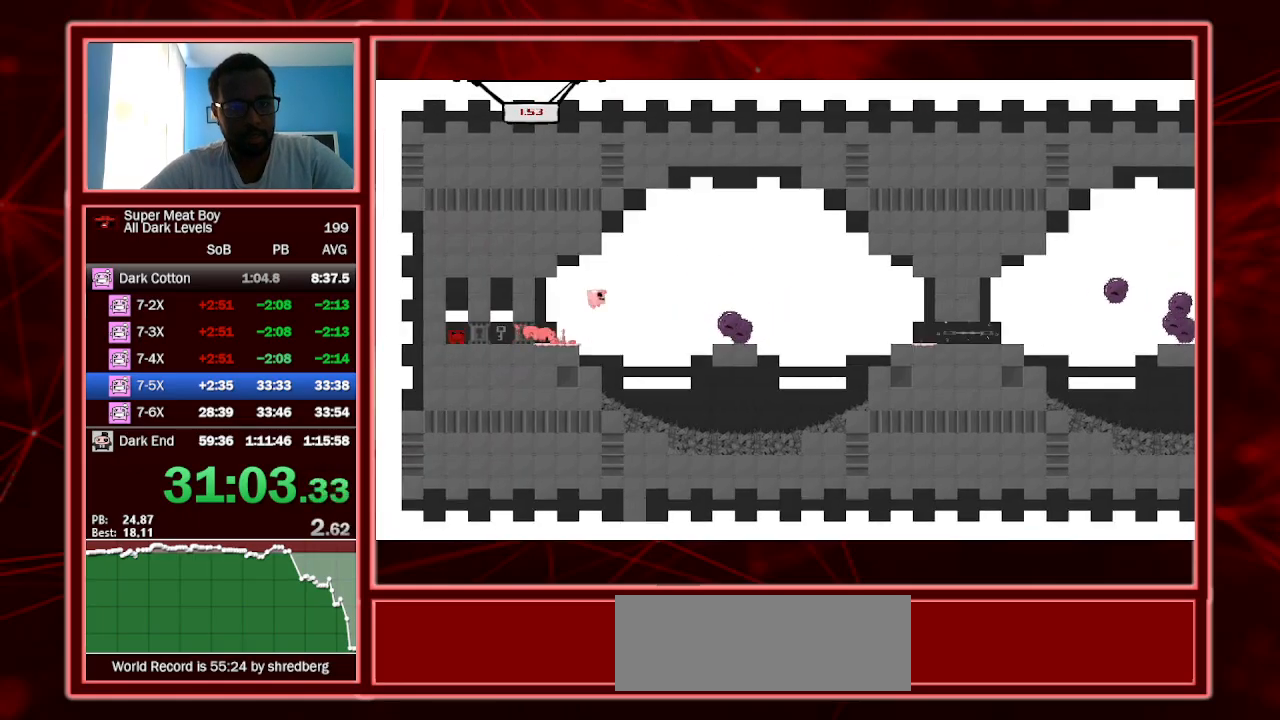
{"keys": ["right", "shift"], "events": [[300, "space", "up"]]}
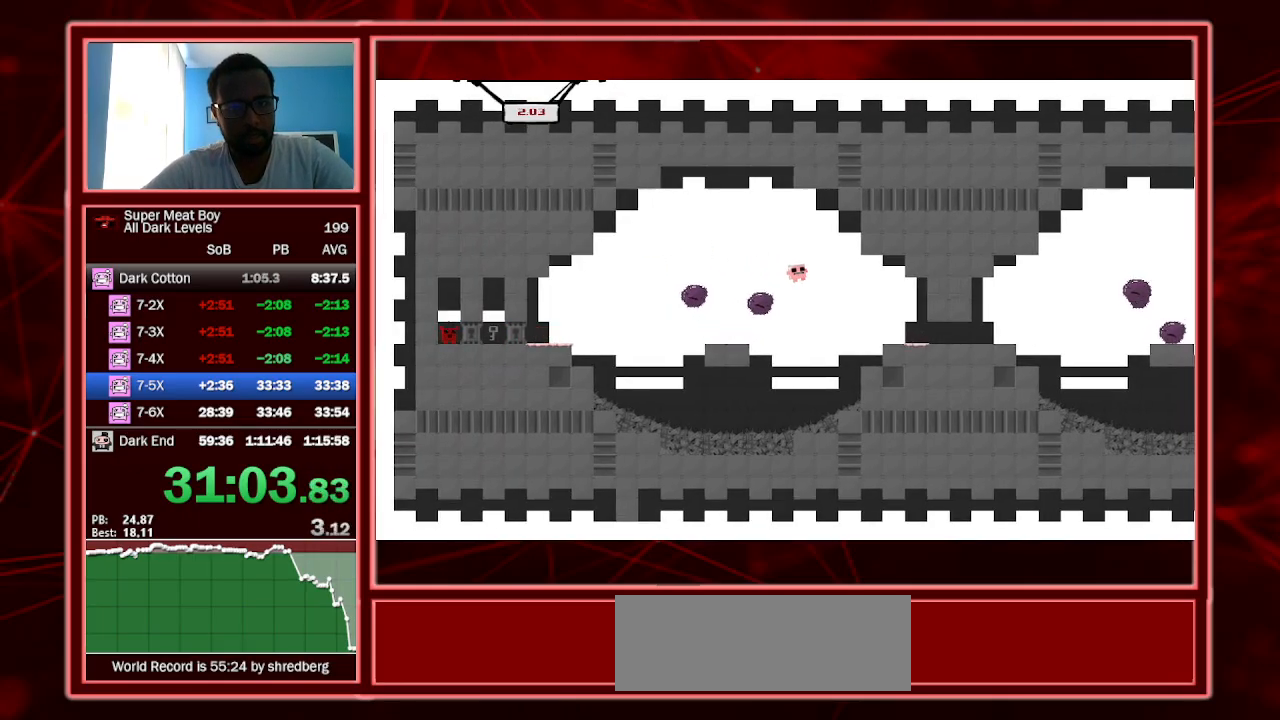
{"keys": ["right", "shift"], "events": [[100, "left", "down"], [233, "left", "up"]]}
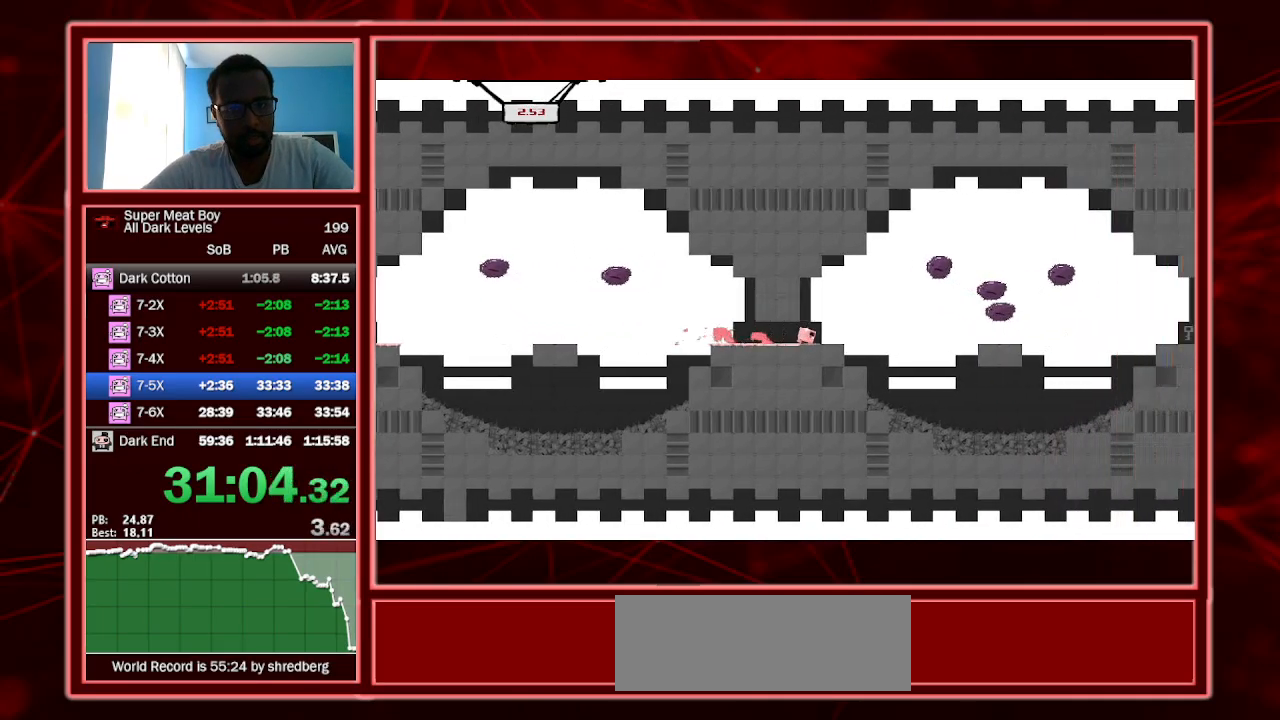
{"keys": ["right", "shift"], "events": [[67, "space", "down"], [200, "space", "up"]]}
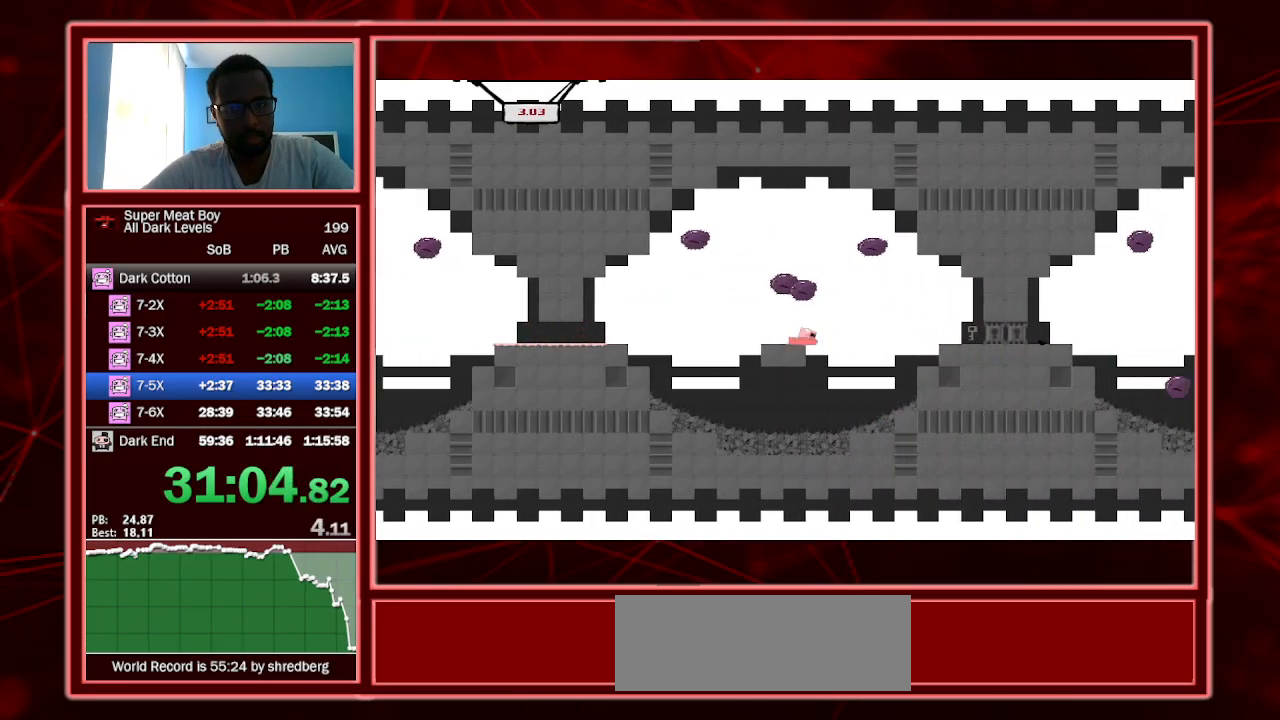
{"keys": ["right", "shift"], "events": [[400, "space", "down"], [467, "space", "up"]]}
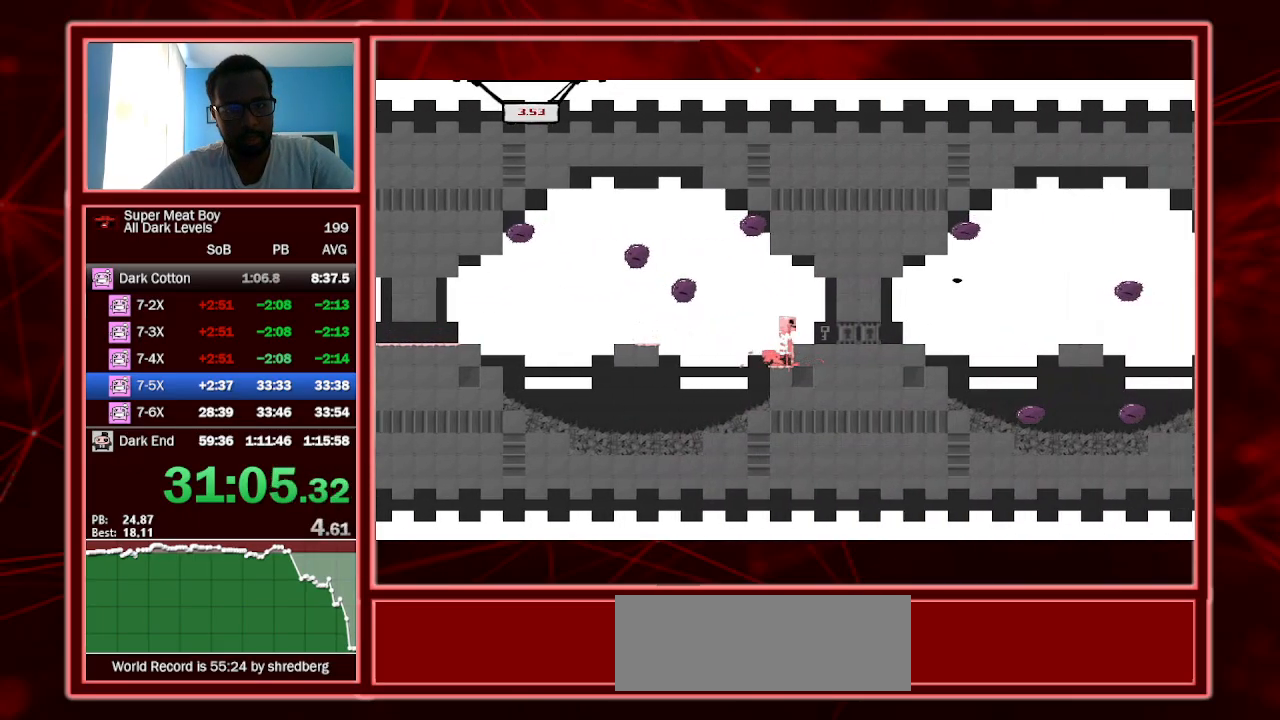
{"keys": ["left", "shift"], "events": [[367, "left", "down"], [367, "right", "up"]]}
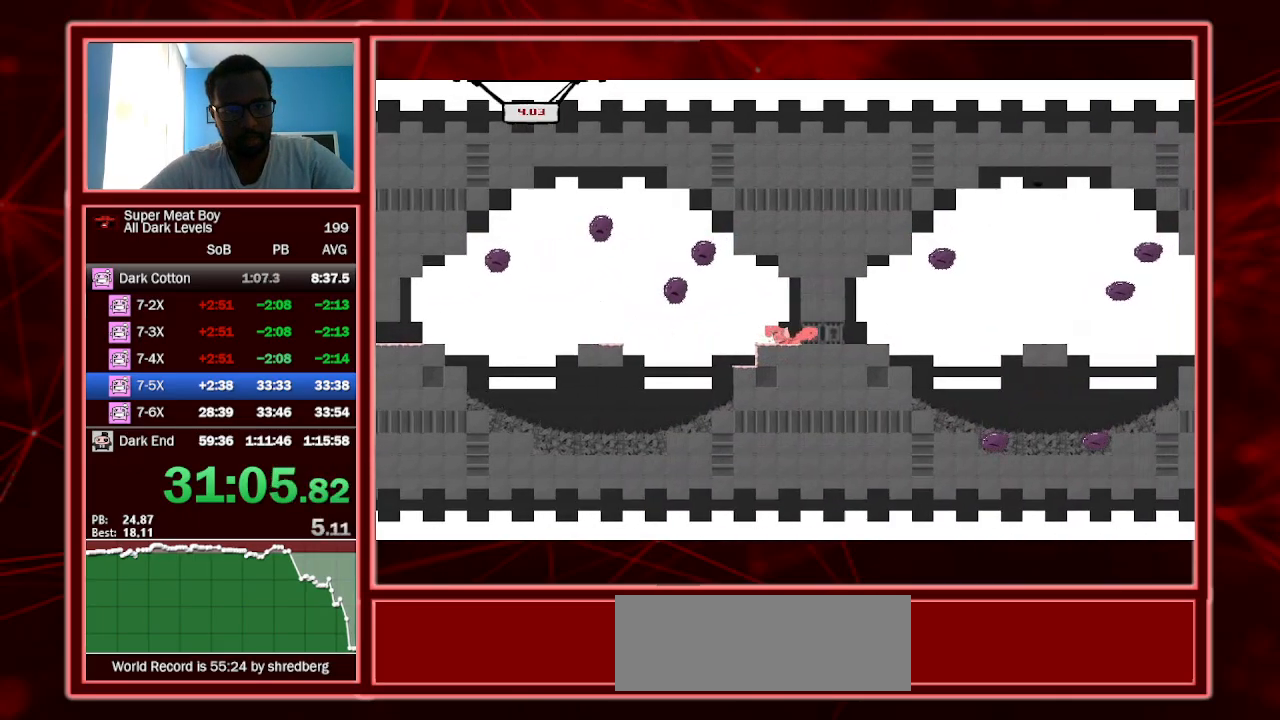
{"keys": ["left", "shift"], "events": [[133, "space", "down"], [233, "space", "up"]]}
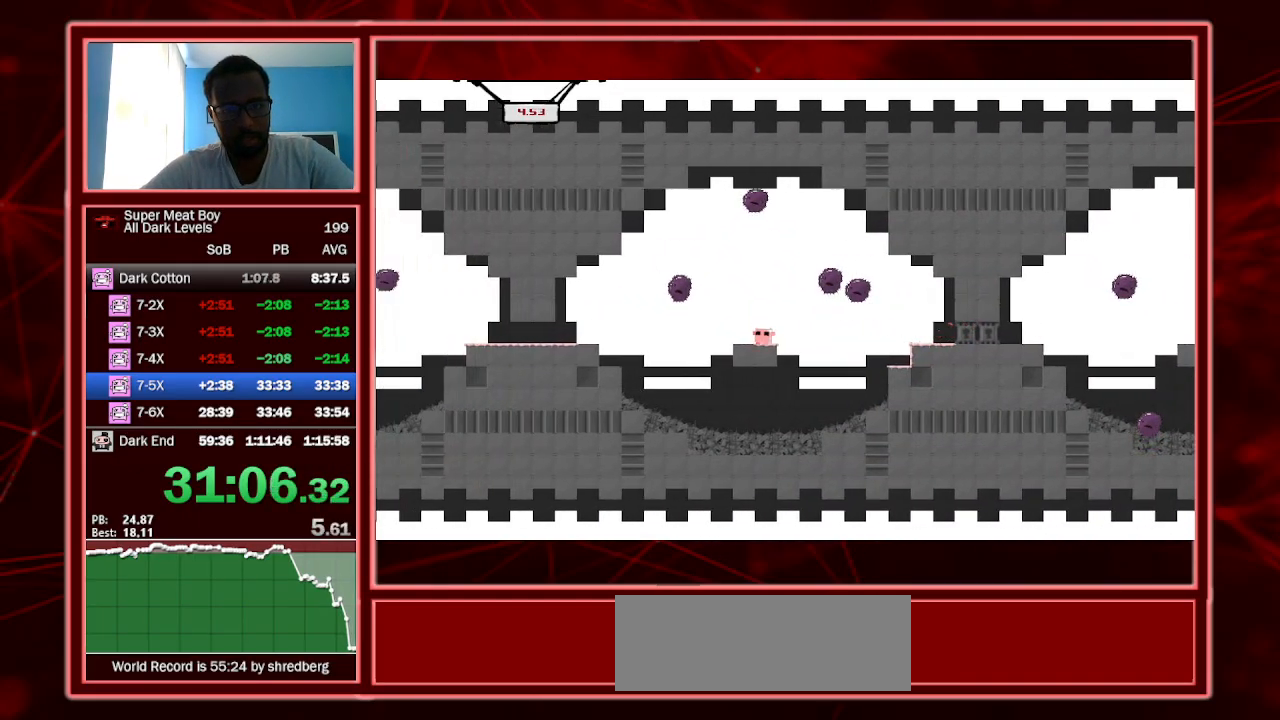
{"keys": ["left", "shift", "space"], "events": [[433, "space", "down"]]}
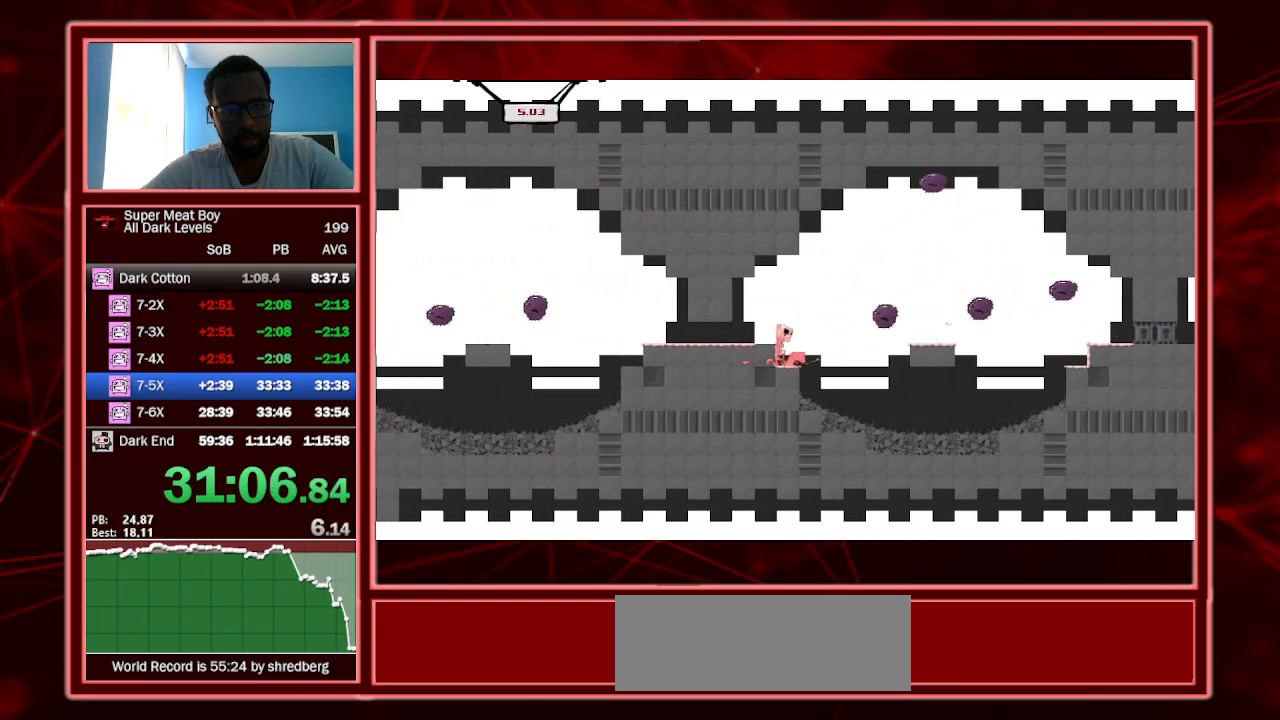
{"keys": ["left", "shift"], "events": [[67, "space", "up"]]}
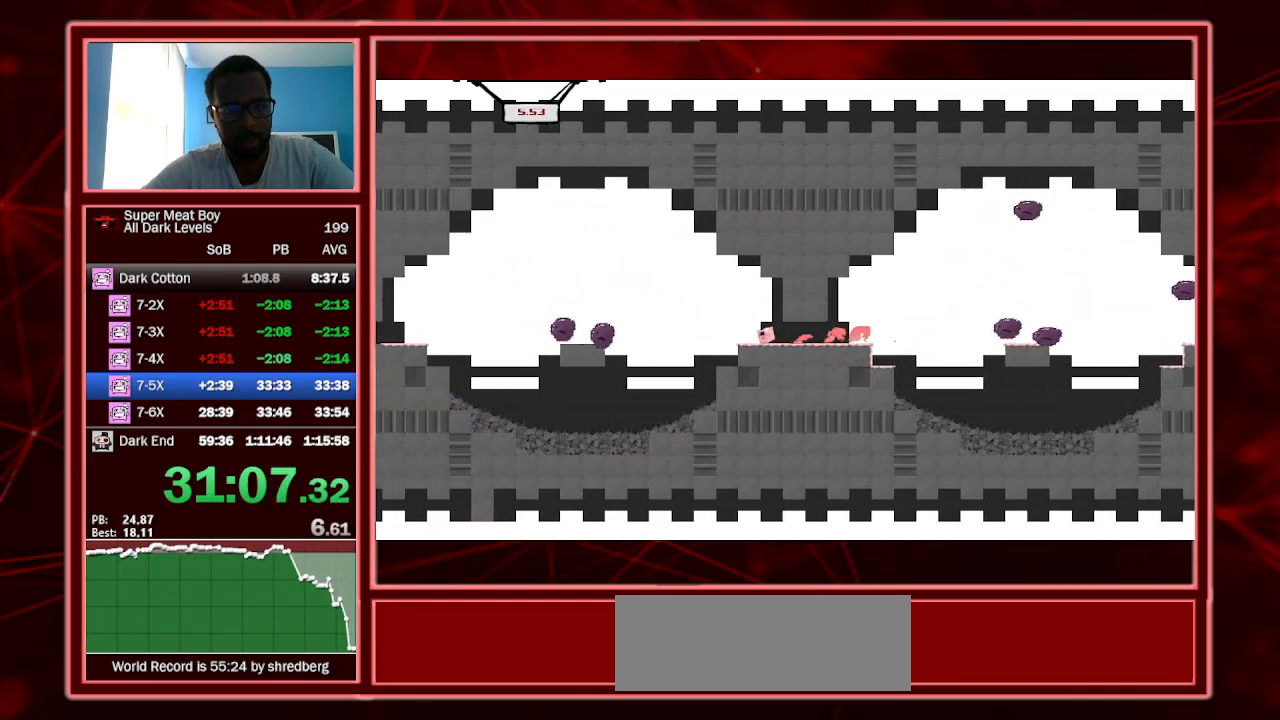
{"keys": ["left", "shift"], "events": [[33, "space", "down"], [367, "space", "up"]]}
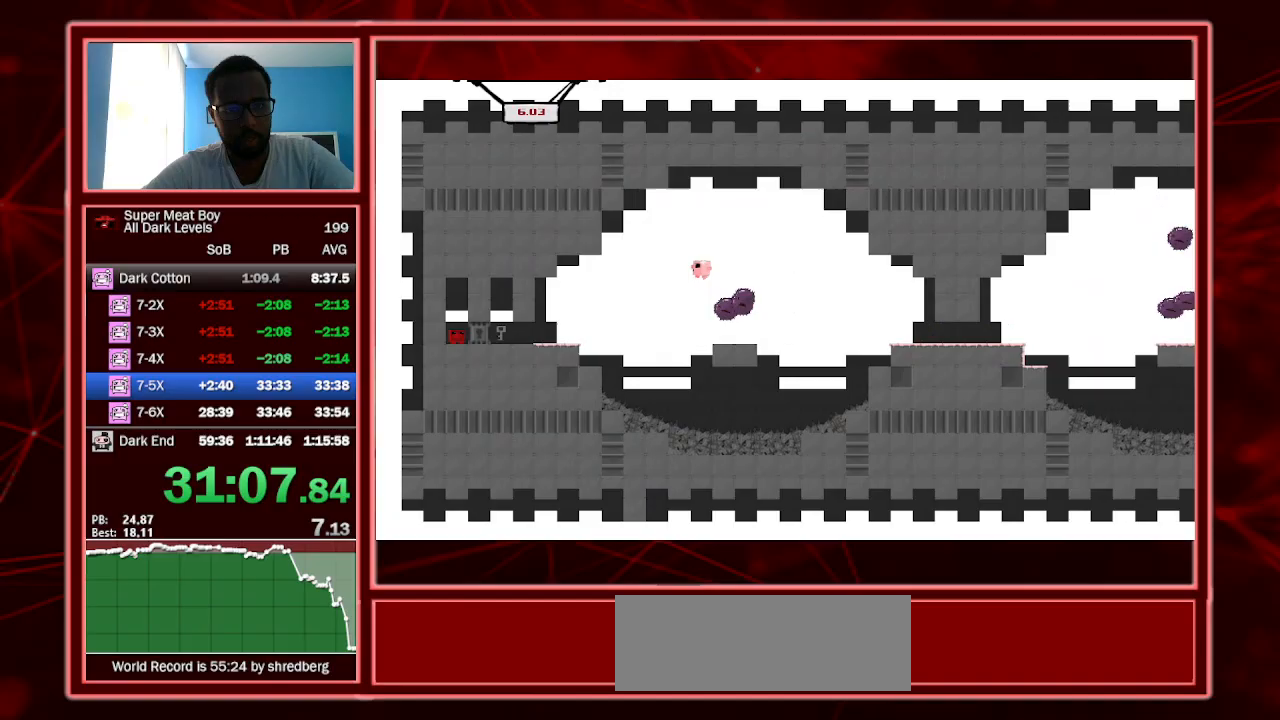
{"keys": ["left", "right", "shift"], "events": [[500, "right", "down"]]}
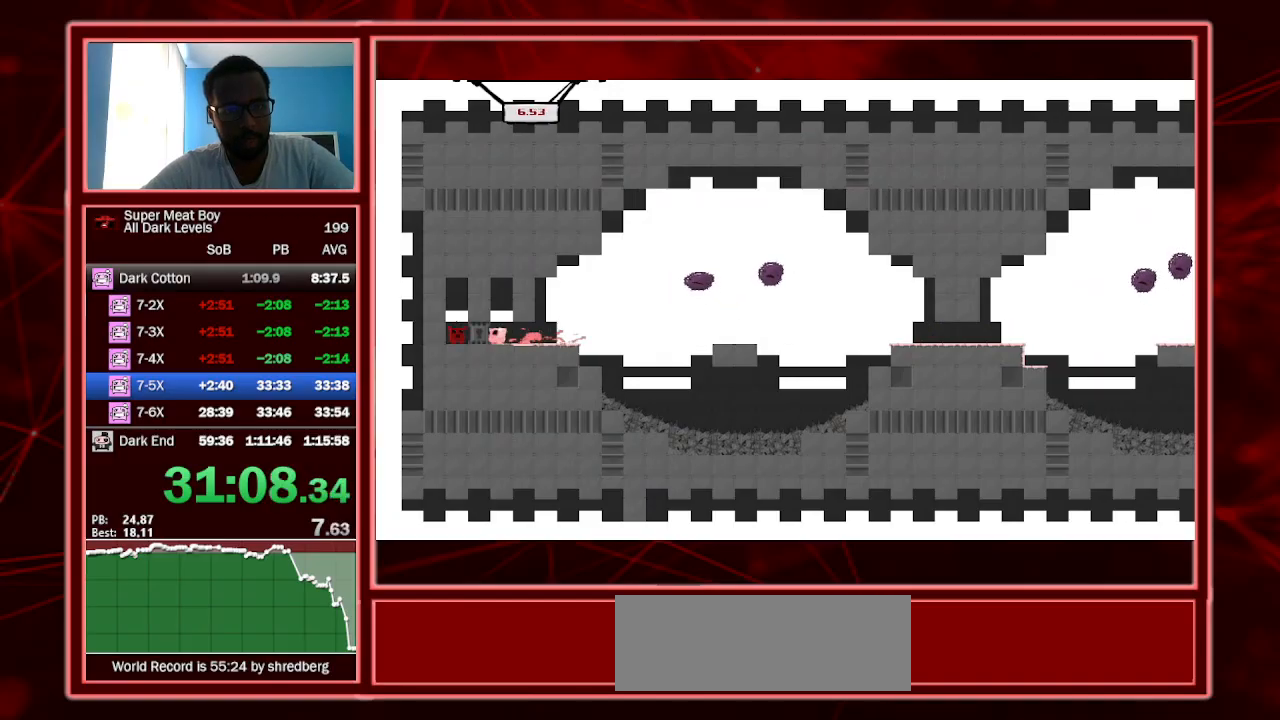
{"keys": ["right", "shift", "space"], "events": [[33, "left", "up"], [467, "space", "down"]]}
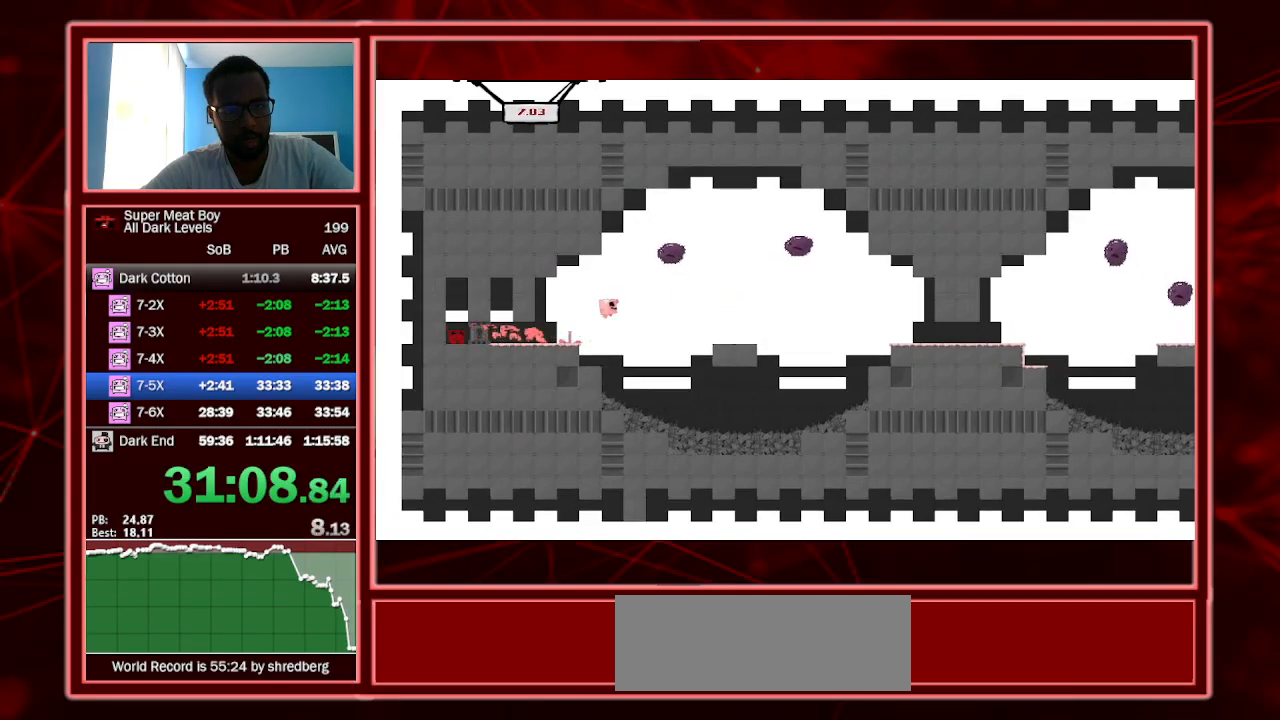
{"keys": ["right", "shift"], "events": [[67, "space", "up"]]}
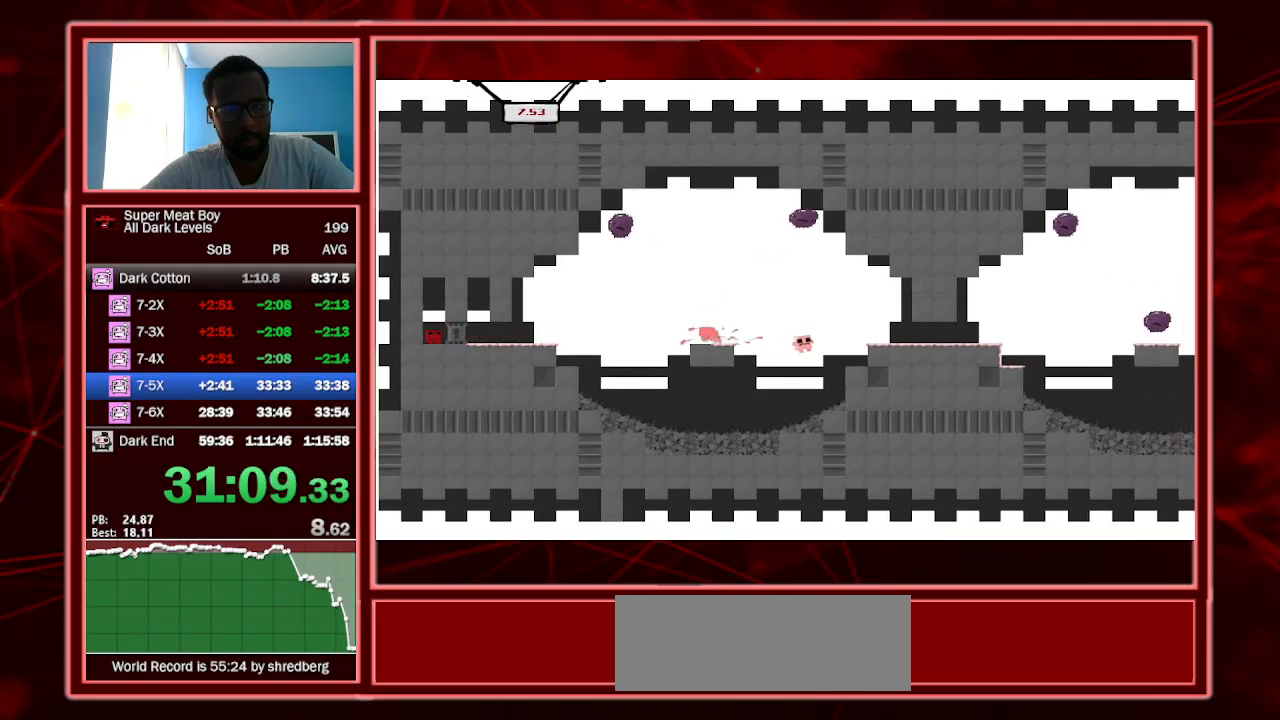
{"keys": ["right", "shift"], "events": [[300, "space", "down"], [400, "space", "up"]]}
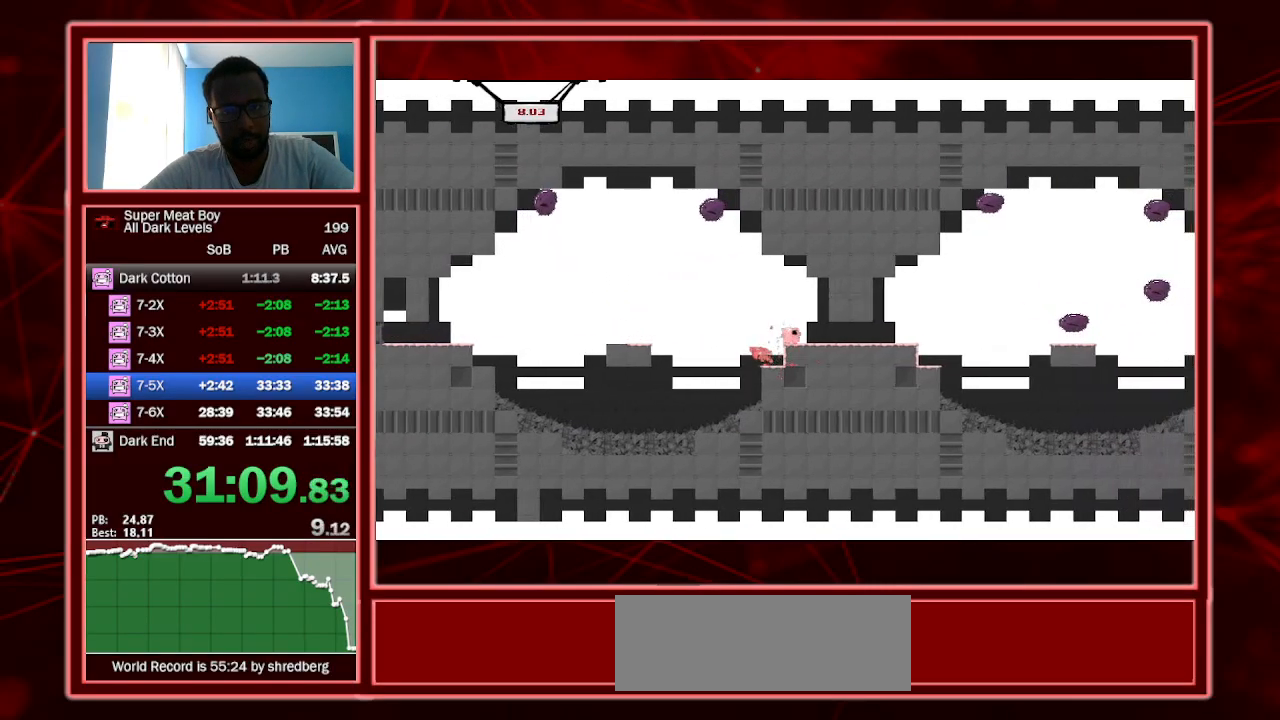
{"keys": ["right", "shift"], "events": [[400, "space", "down"], [500, "space", "up"]]}
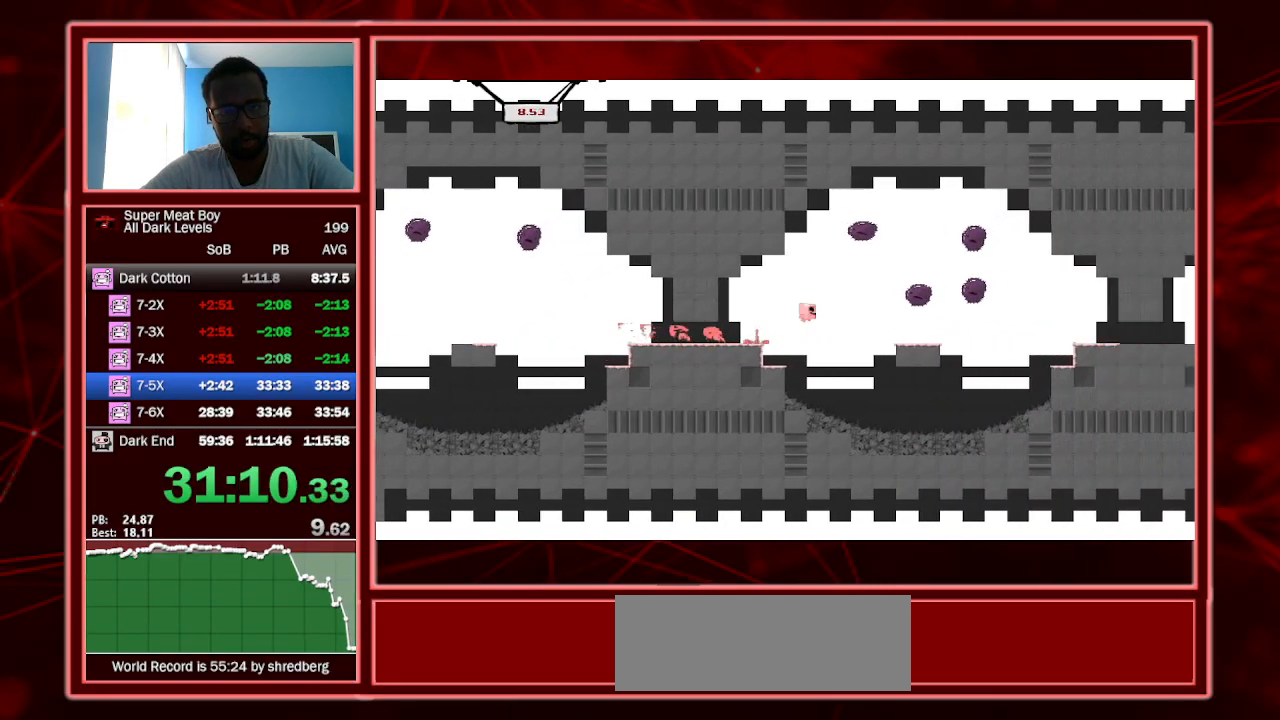
{"keys": ["right", "shift"], "events": []}
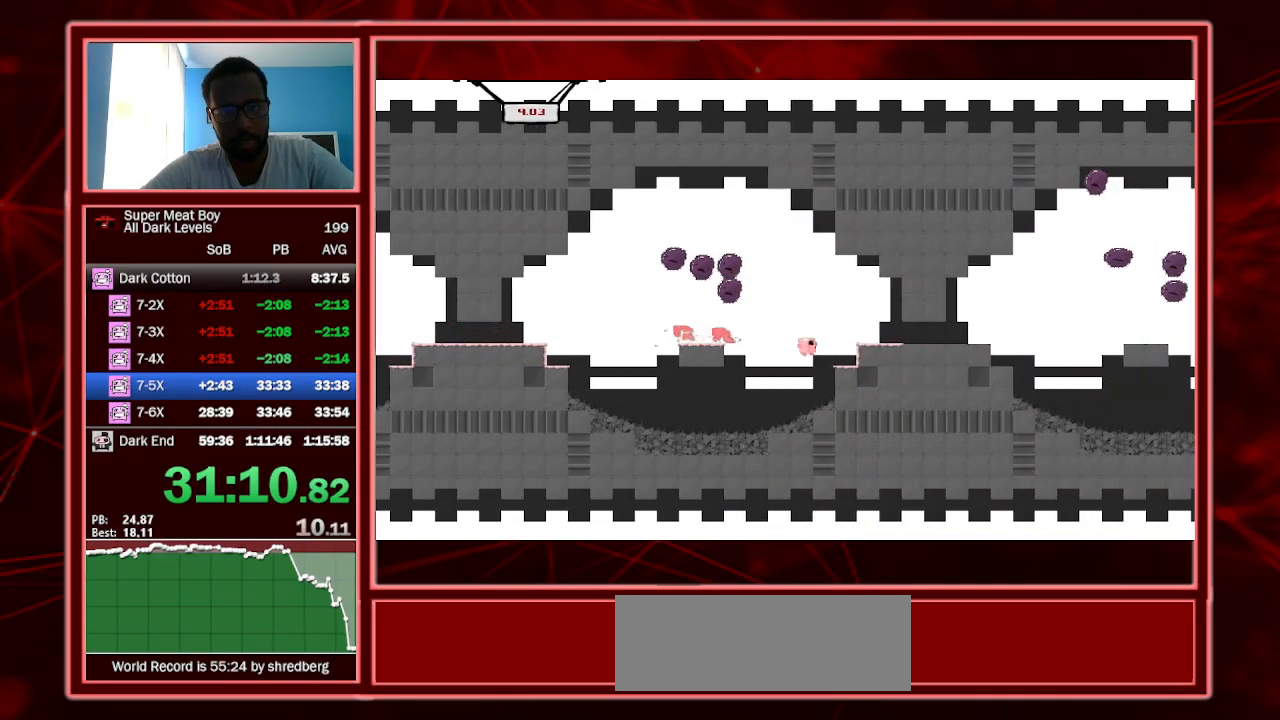
{"keys": ["right", "shift"], "events": [[267, "space", "down"], [400, "space", "up"]]}
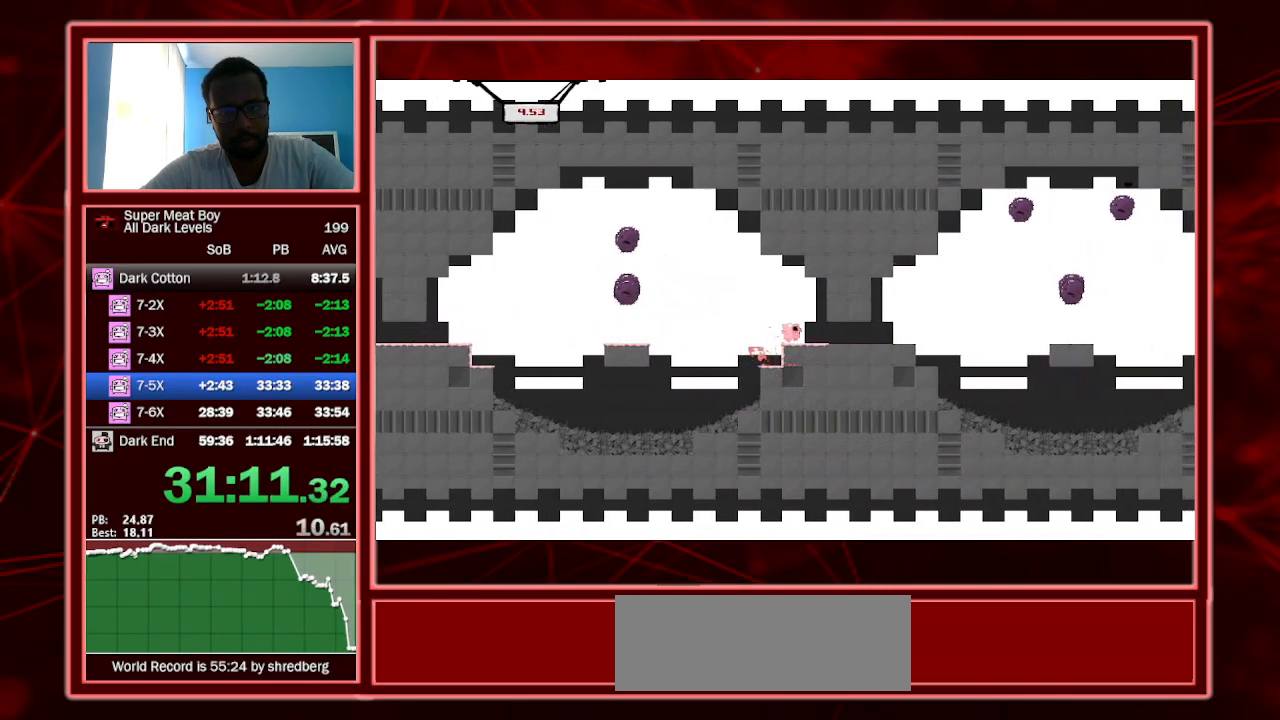
{"keys": ["shift"], "events": [[400, "right", "up"]]}
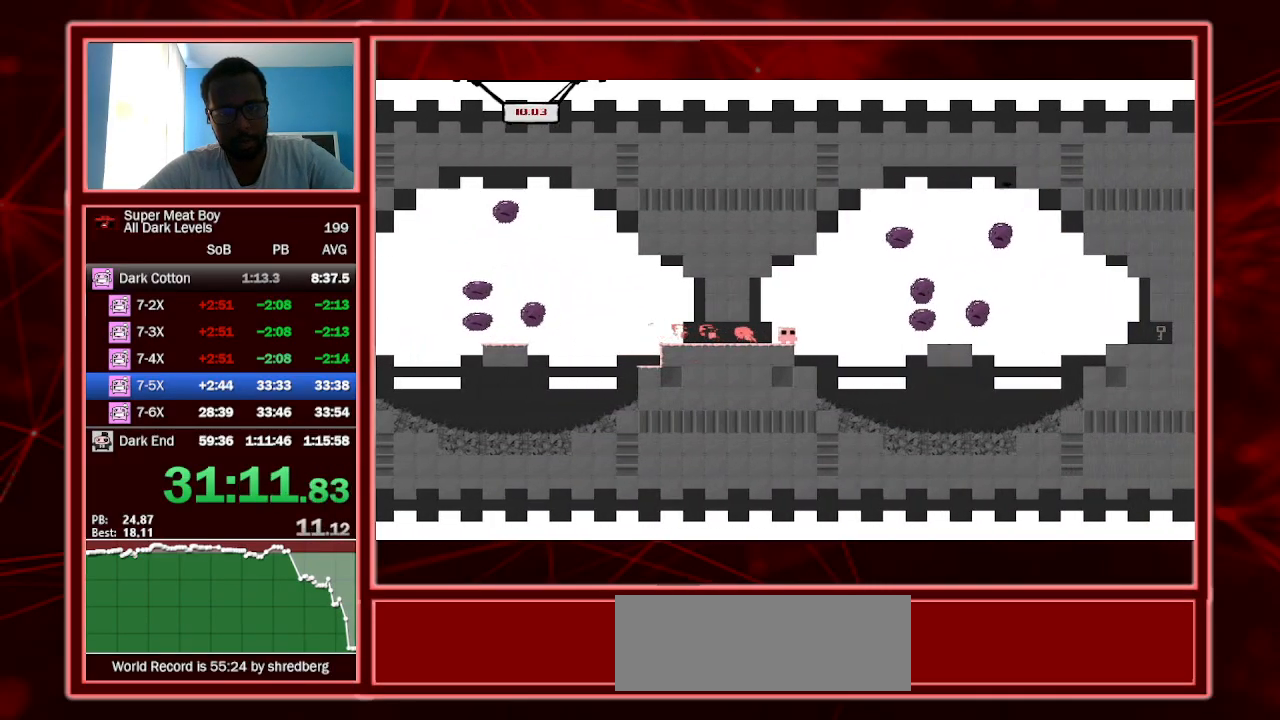
{"keys": ["left", "right", "shift"], "events": [[33, "right", "down"], [200, "right", "up"], [333, "right", "down"], [467, "left", "down"]]}
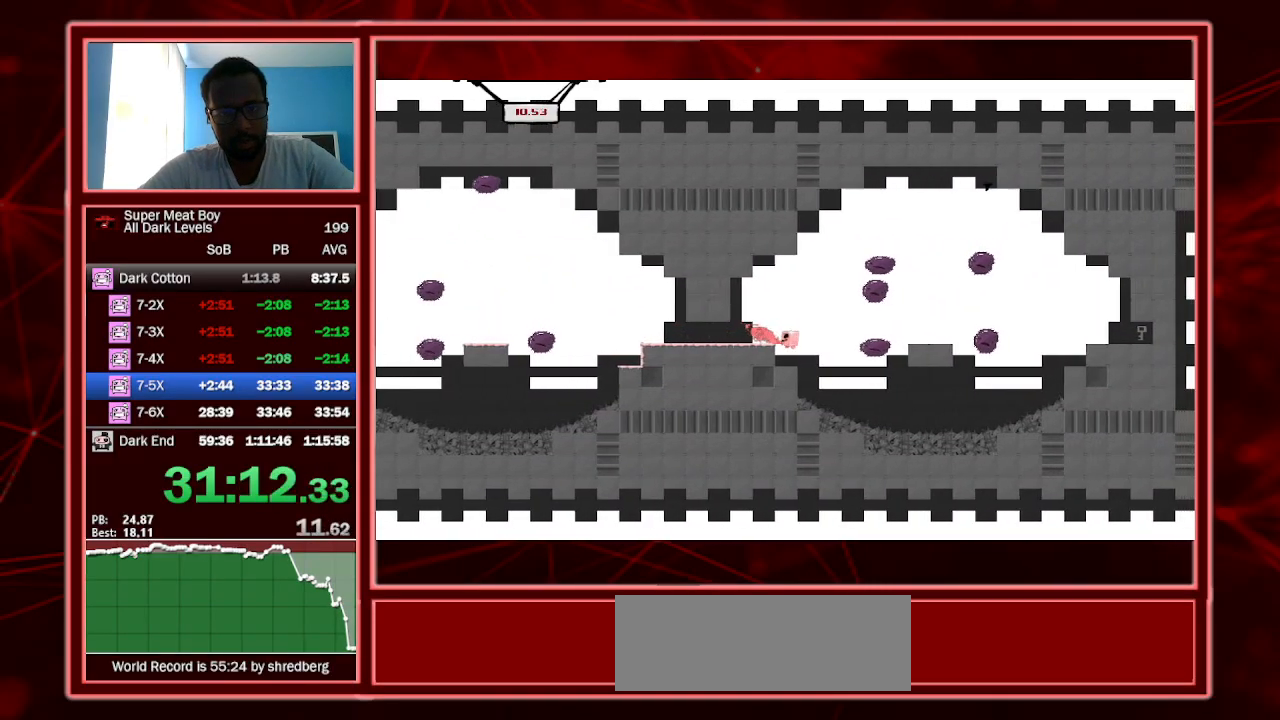
{"keys": ["left", "shift"], "events": [[33, "right", "up"]]}
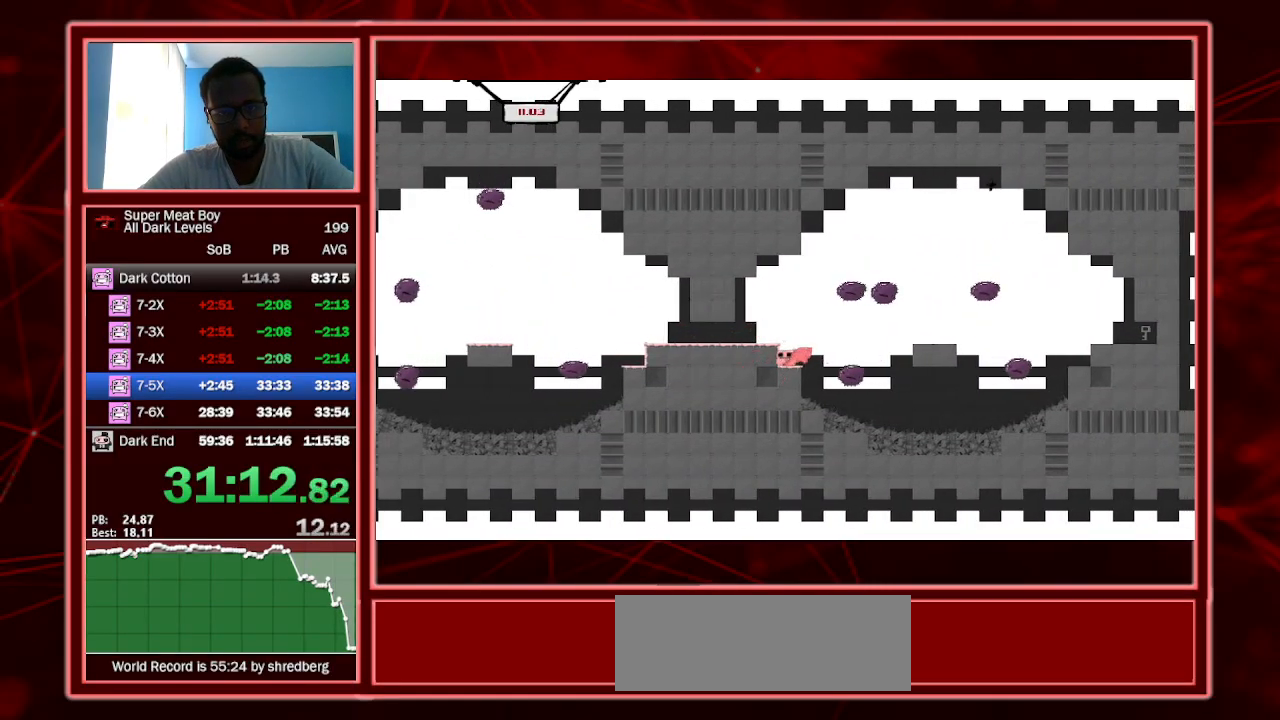
{"keys": ["right", "shift"], "events": [[33, "left", "up"], [367, "right", "down"]]}
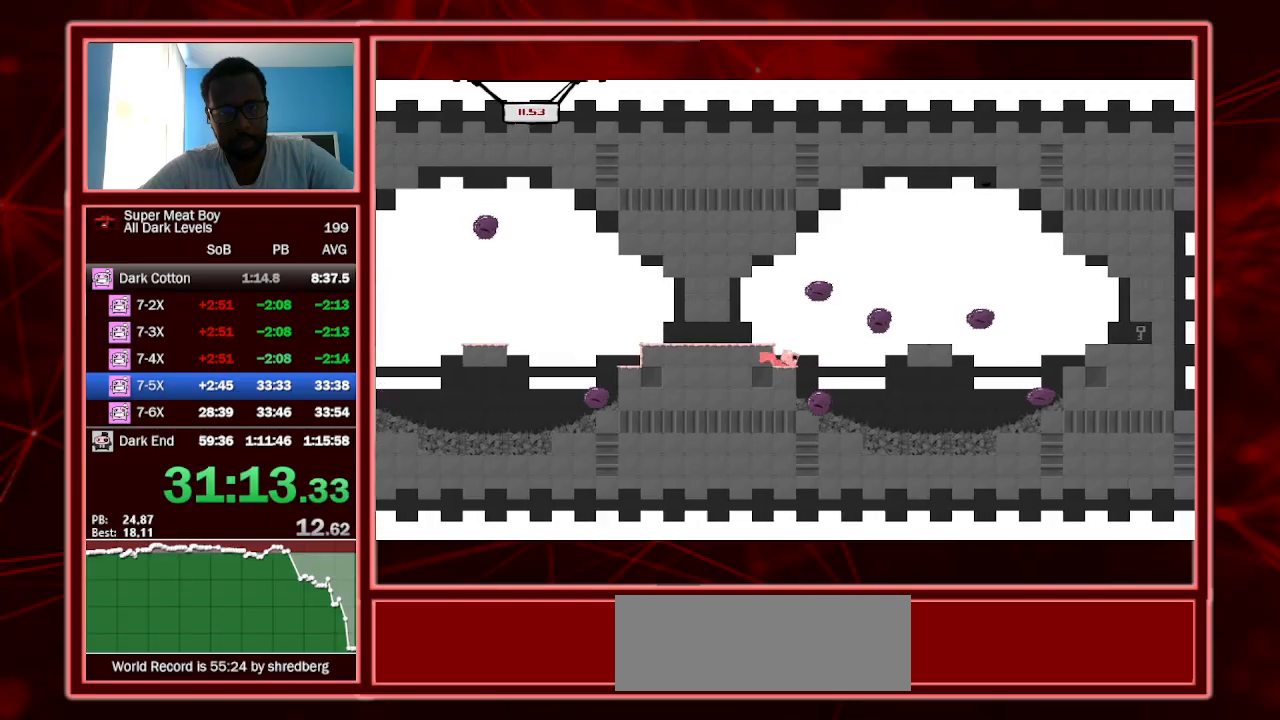
{"keys": ["right", "shift"], "events": [[33, "space", "down"], [433, "space", "up"]]}
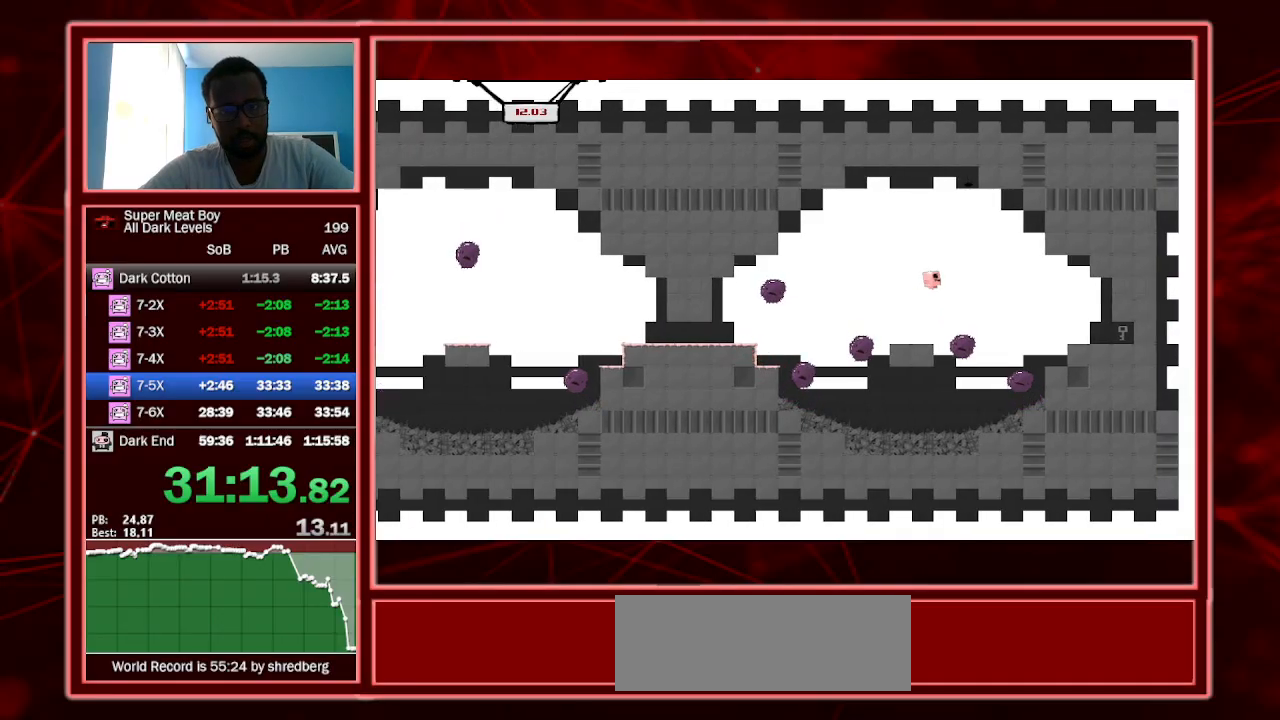
{"keys": ["right", "shift"], "events": []}
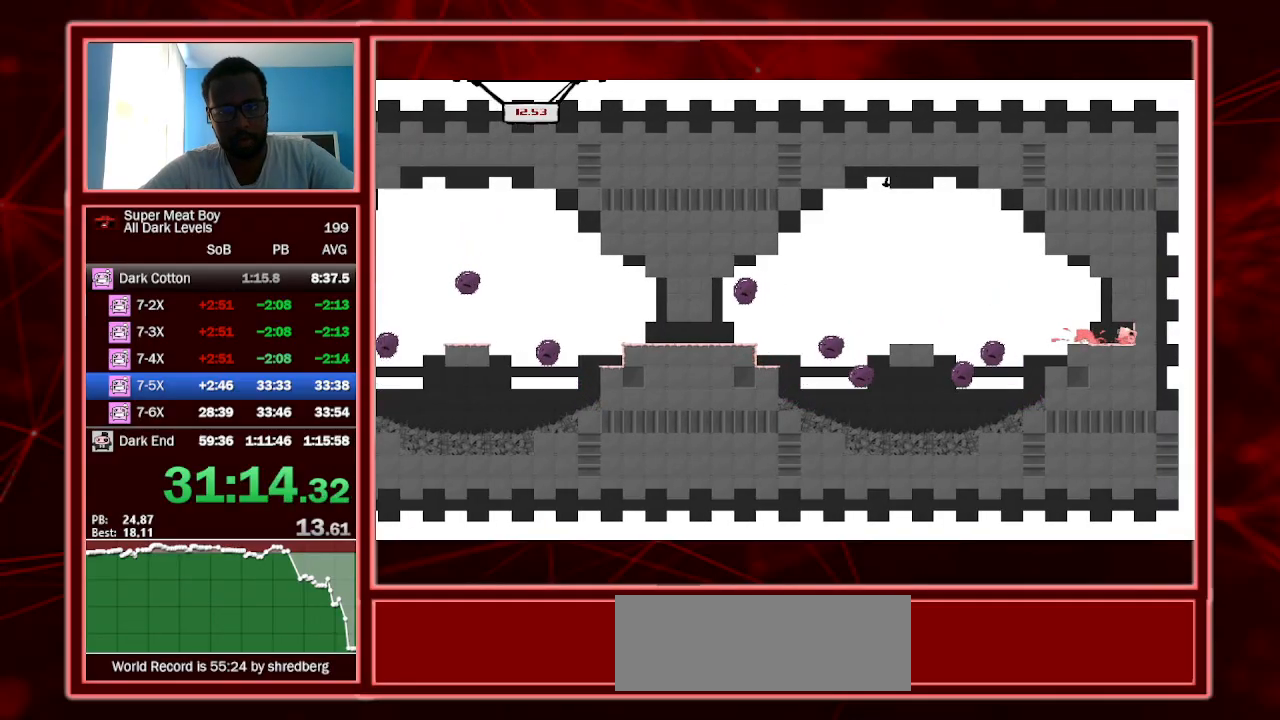
{"keys": ["shift"], "events": [[233, "right", "up"]]}
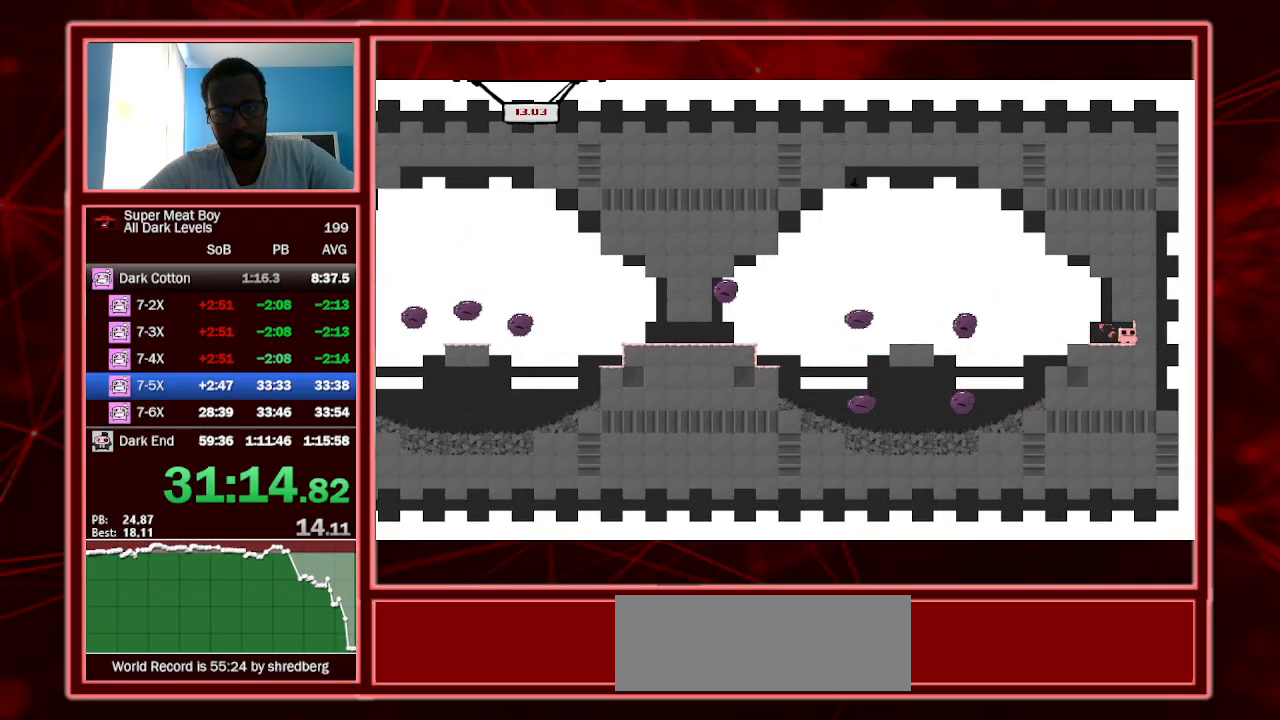
{"keys": ["left", "shift"], "events": [[200, "left", "down"]]}
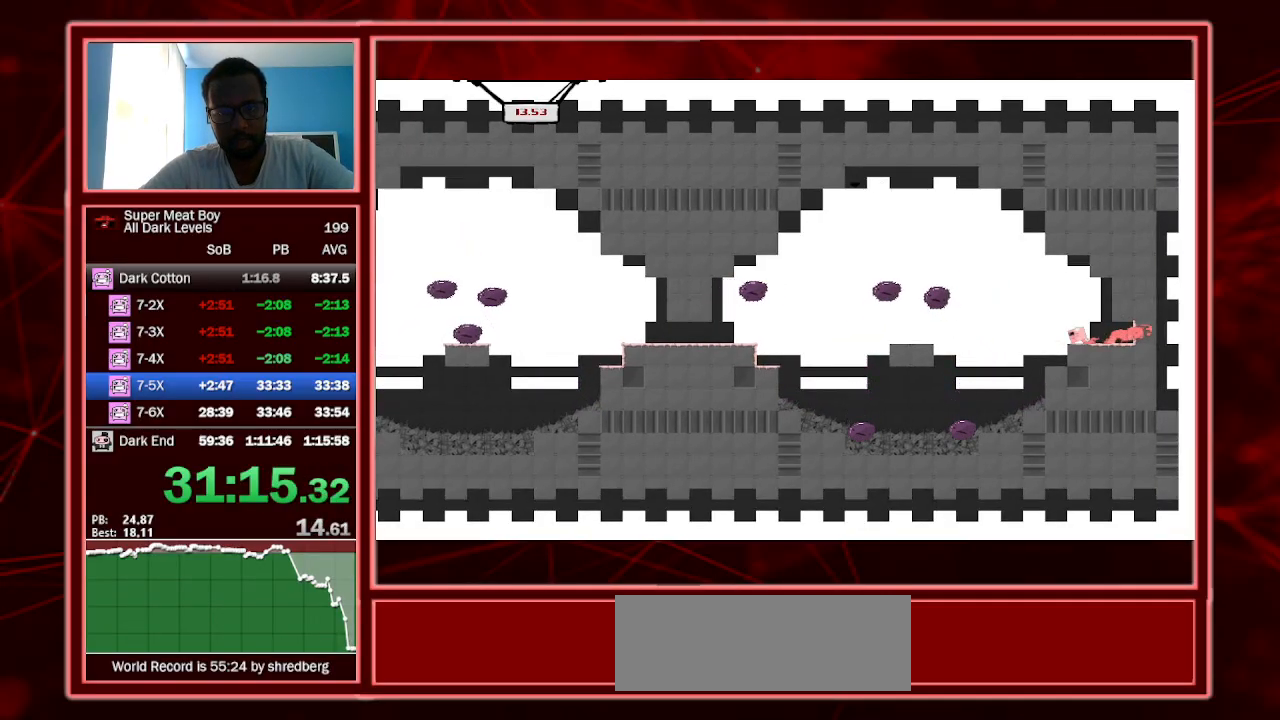
{"keys": ["left", "shift"], "events": [[67, "space", "down"], [167, "space", "up"]]}
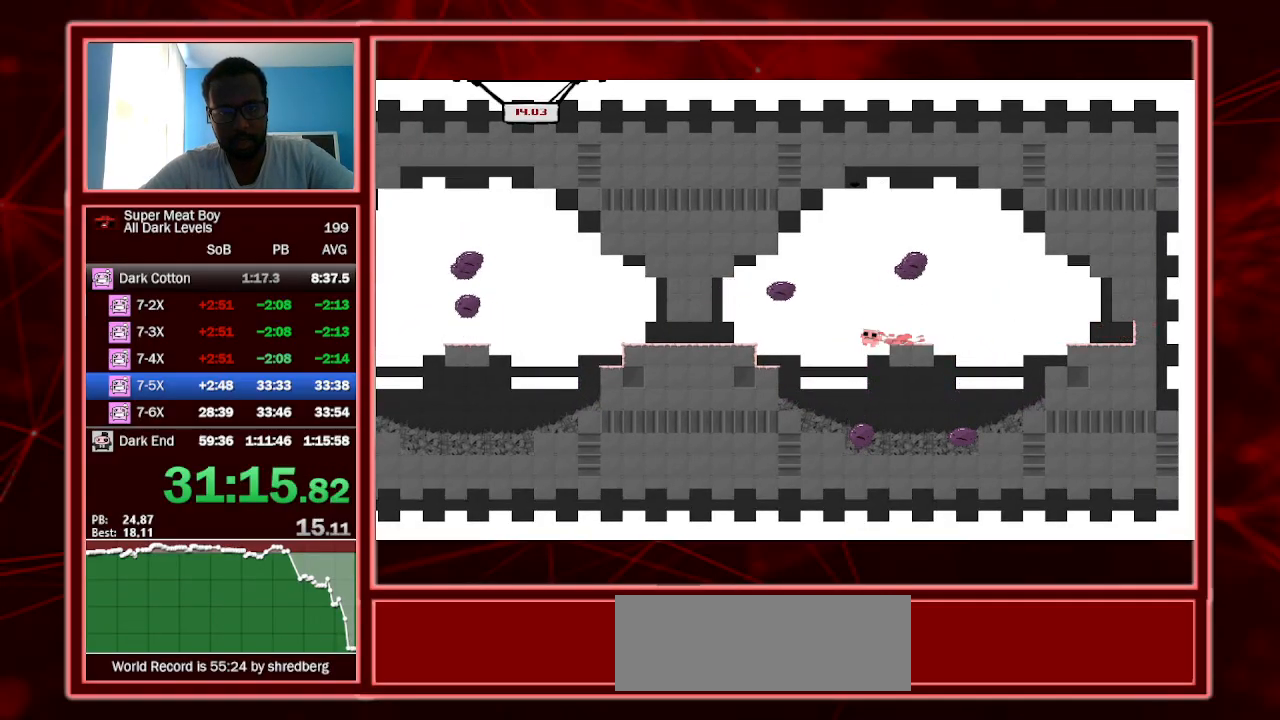
{"keys": ["left", "shift"], "events": [[367, "space", "down"], [467, "space", "up"]]}
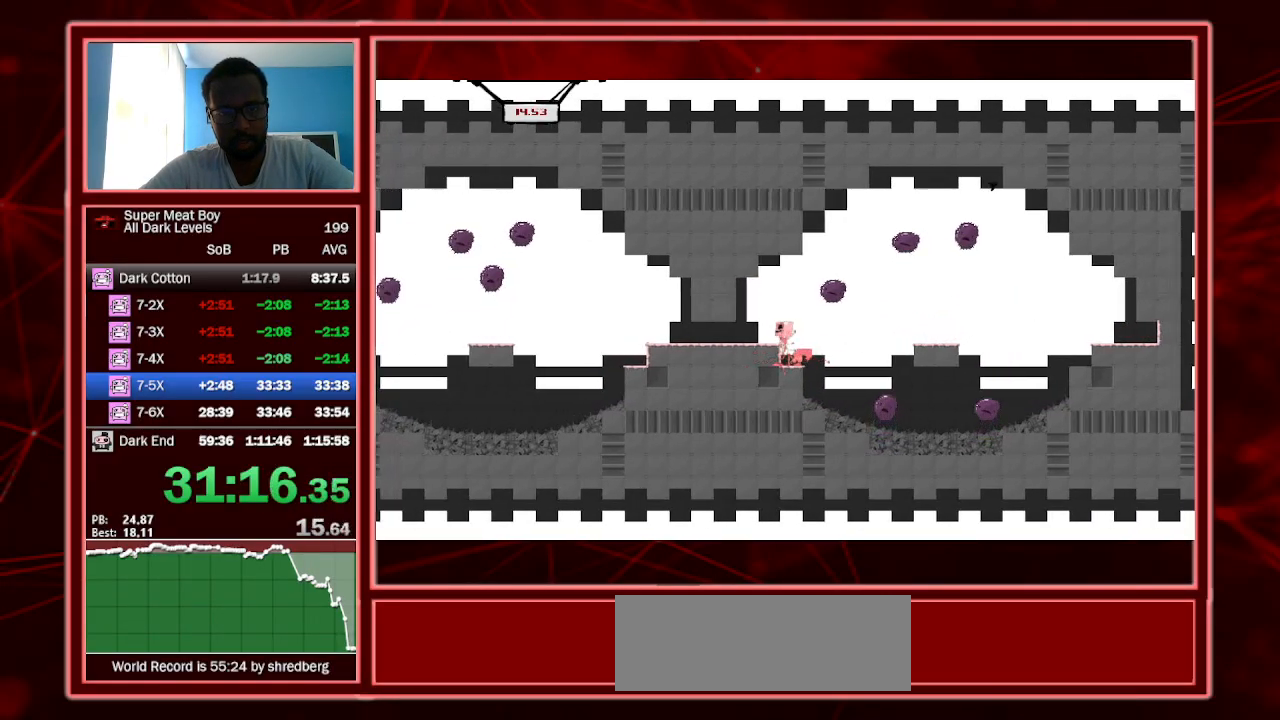
{"keys": ["left", "shift", "space"], "events": [[500, "space", "down"]]}
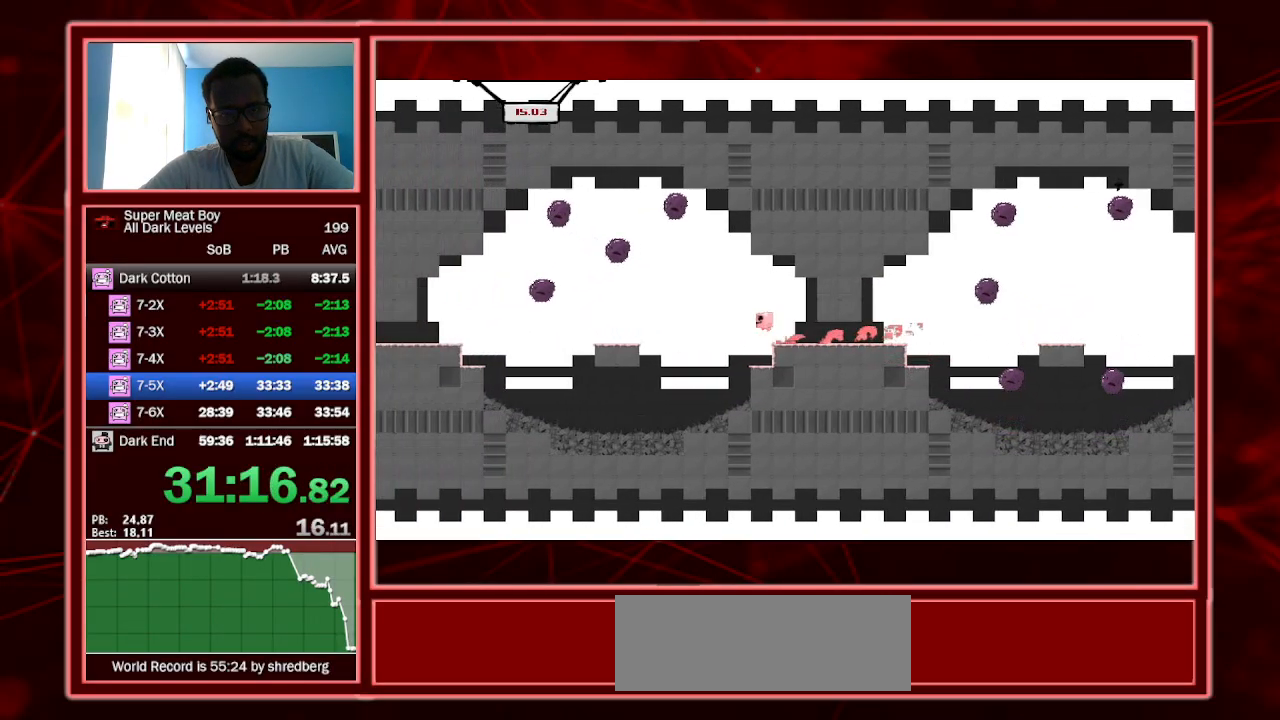
{"keys": ["left", "shift"], "events": [[100, "space", "up"]]}
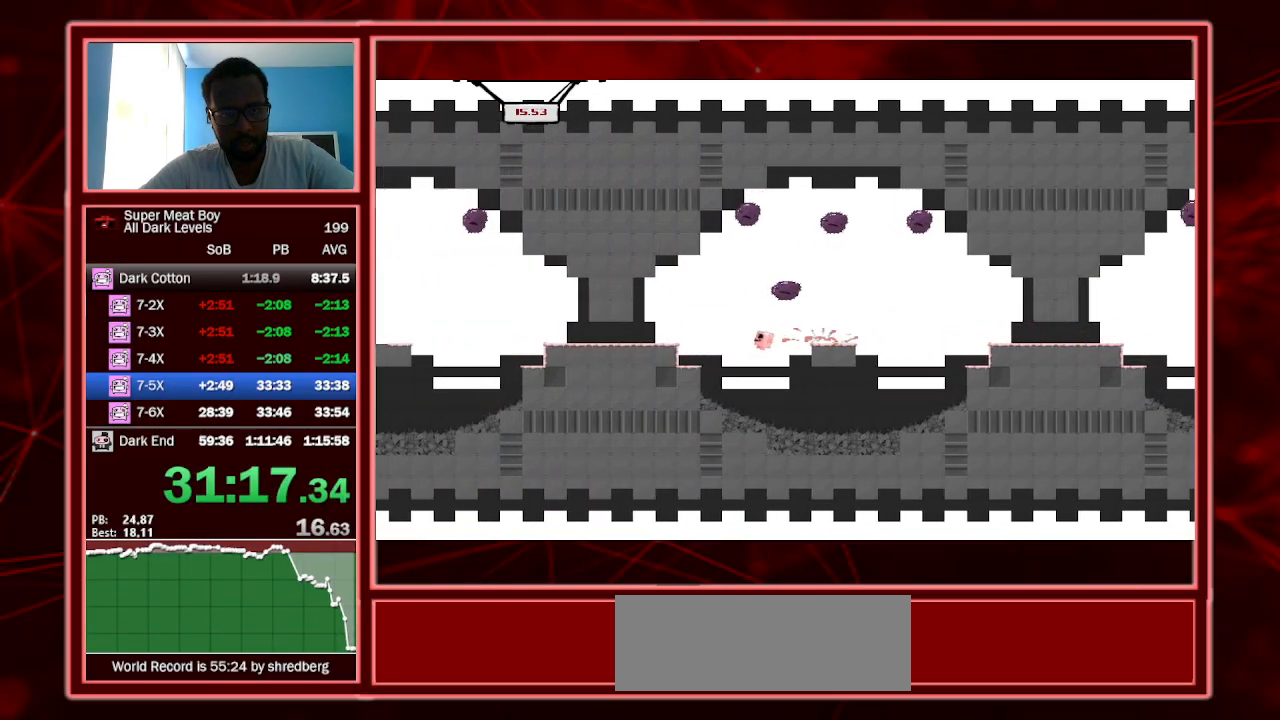
{"keys": ["left", "shift"], "events": [[333, "space", "down"], [400, "space", "up"]]}